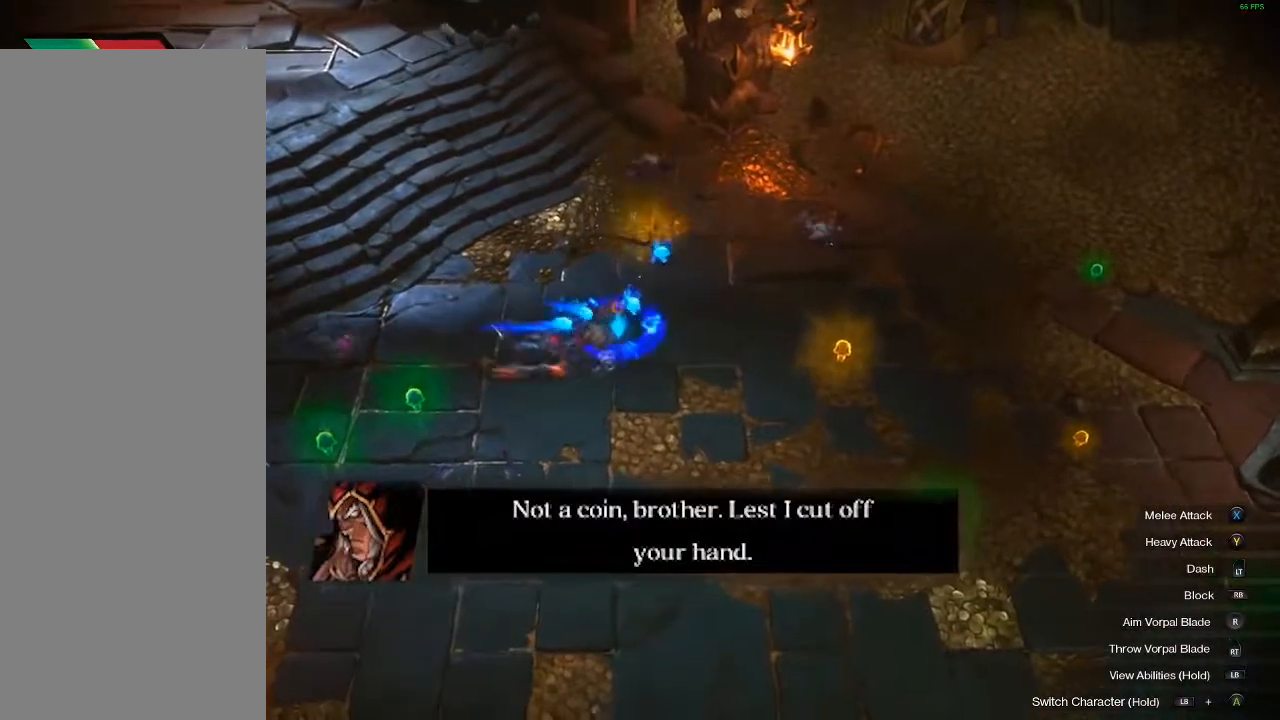
Gameplay with a controller (Xbox layout); each line is a JSON object with the inputs held at the frame after it. "events" lists button and stick changes between this image and that frame as [ms after this image, input, new state], when the widget could be followed in between. Not read: L3 R3 TOUCHPAD other_buttons right_stick.
{"buttons": ["Y"], "left_stick": "left", "events": [[17, "Y", "up"], [83, "Y", "down"]]}
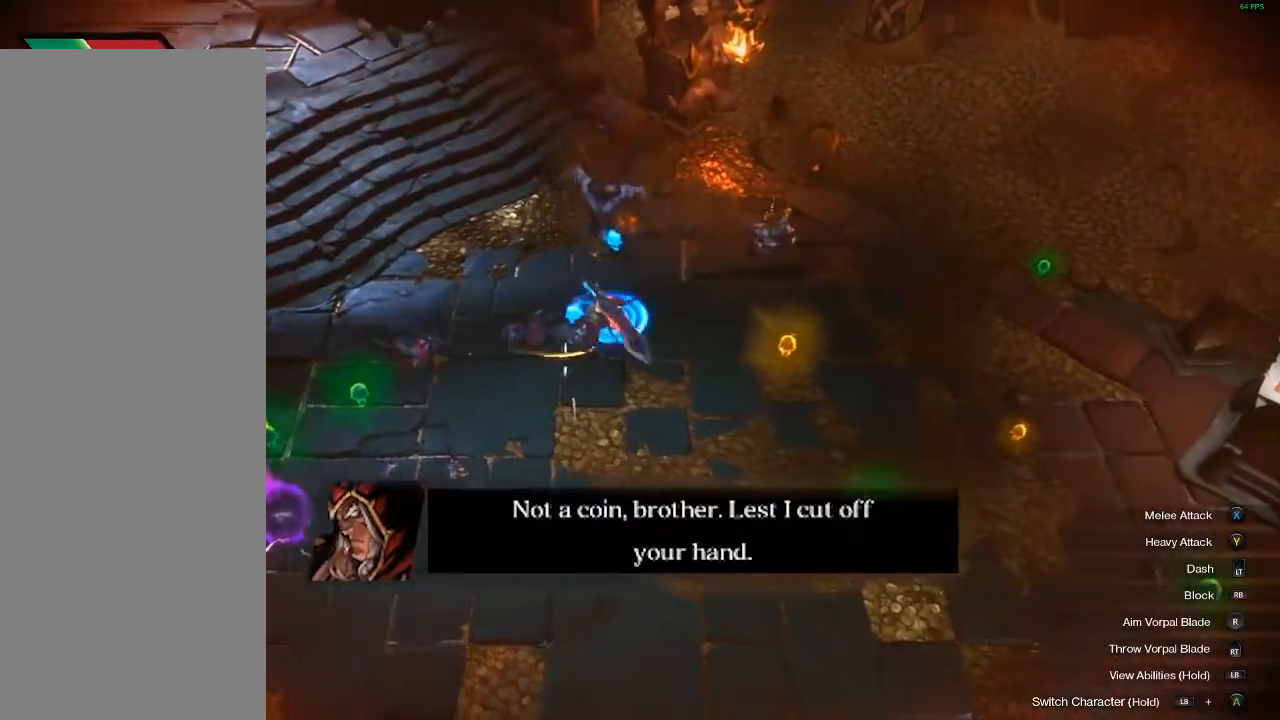
{"buttons": ["Y"], "left_stick": "left", "events": []}
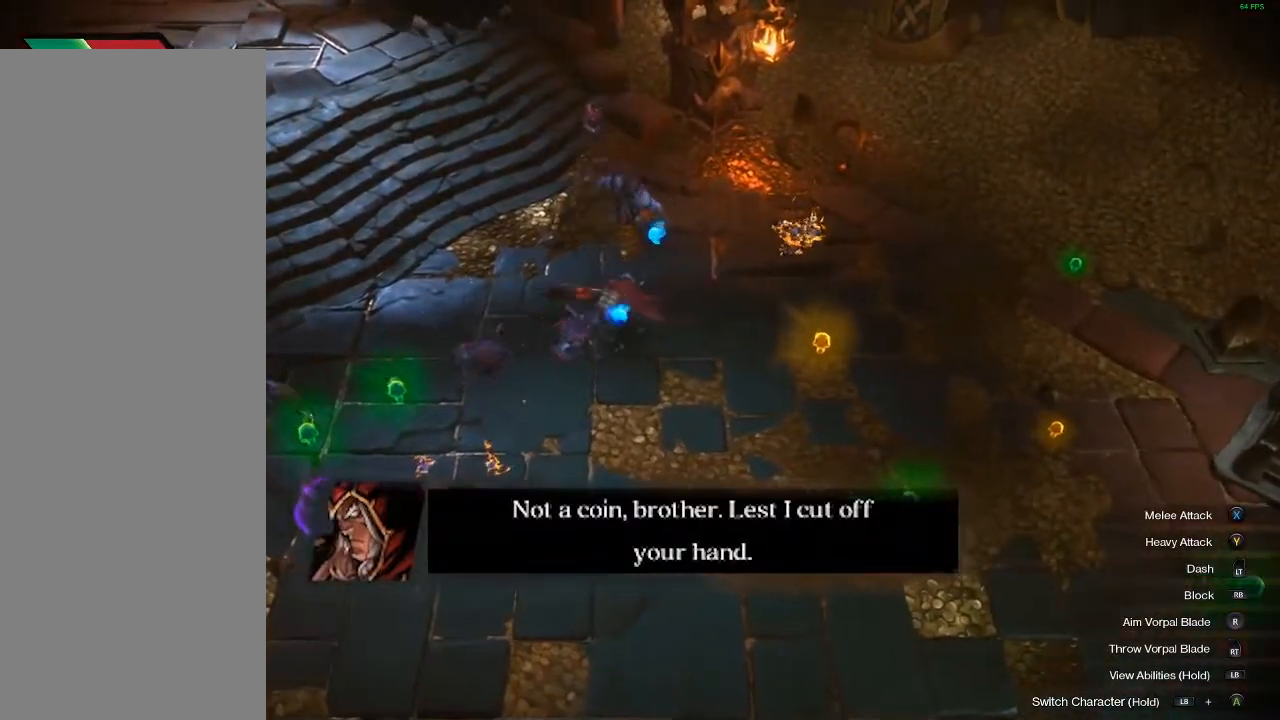
{"buttons": ["Y"], "left_stick": "left", "events": [[100, "Y", "up"], [183, "Y", "down"], [383, "Y", "up"], [467, "Y", "down"]]}
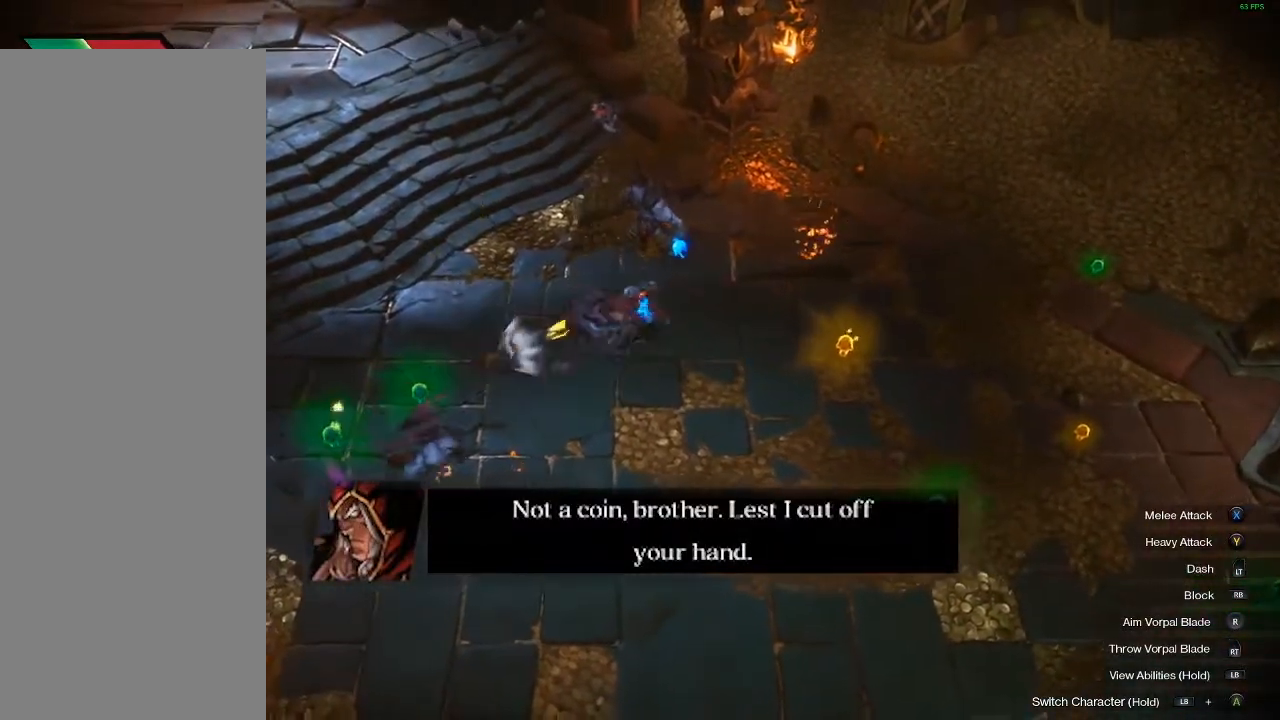
{"buttons": [], "left_stick": "left", "events": [[100, "Y", "up"], [167, "Y", "down"], [267, "Y", "up"], [350, "Y", "down"], [433, "Y", "up"]]}
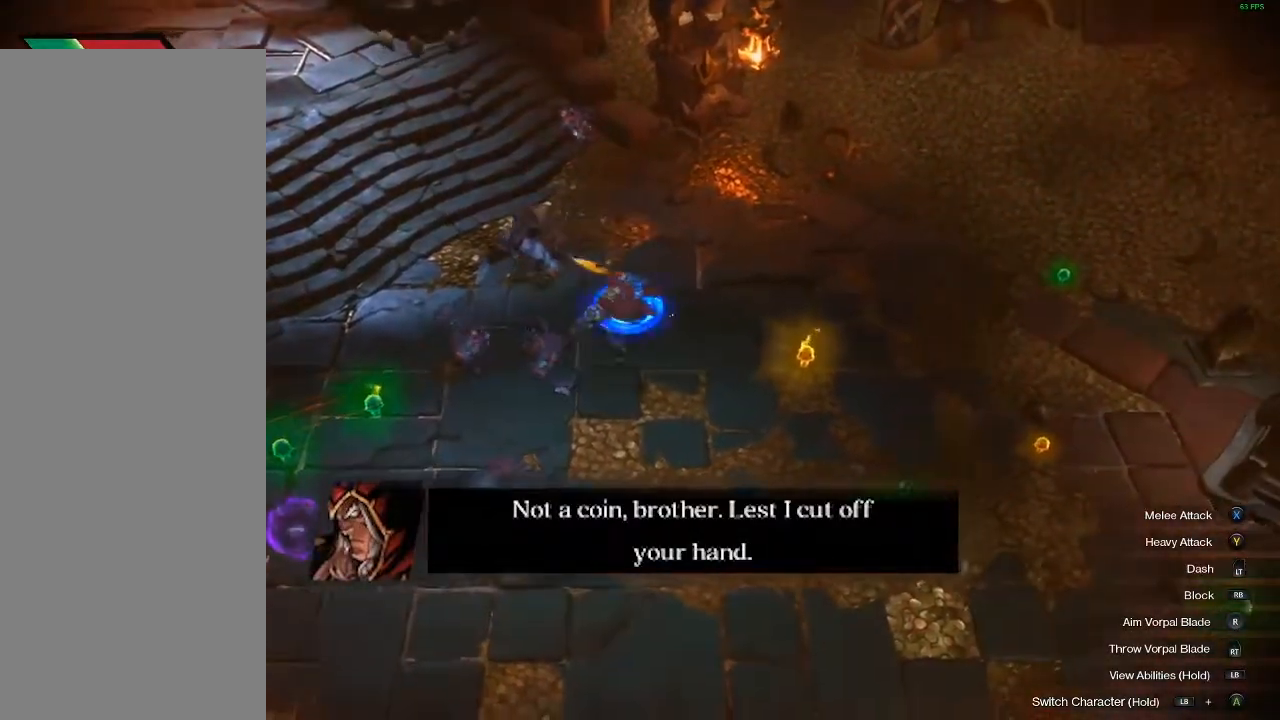
{"buttons": [], "left_stick": "left", "events": [[83, "X", "down"], [183, "X", "up"], [300, "X", "down"], [383, "X", "up"]]}
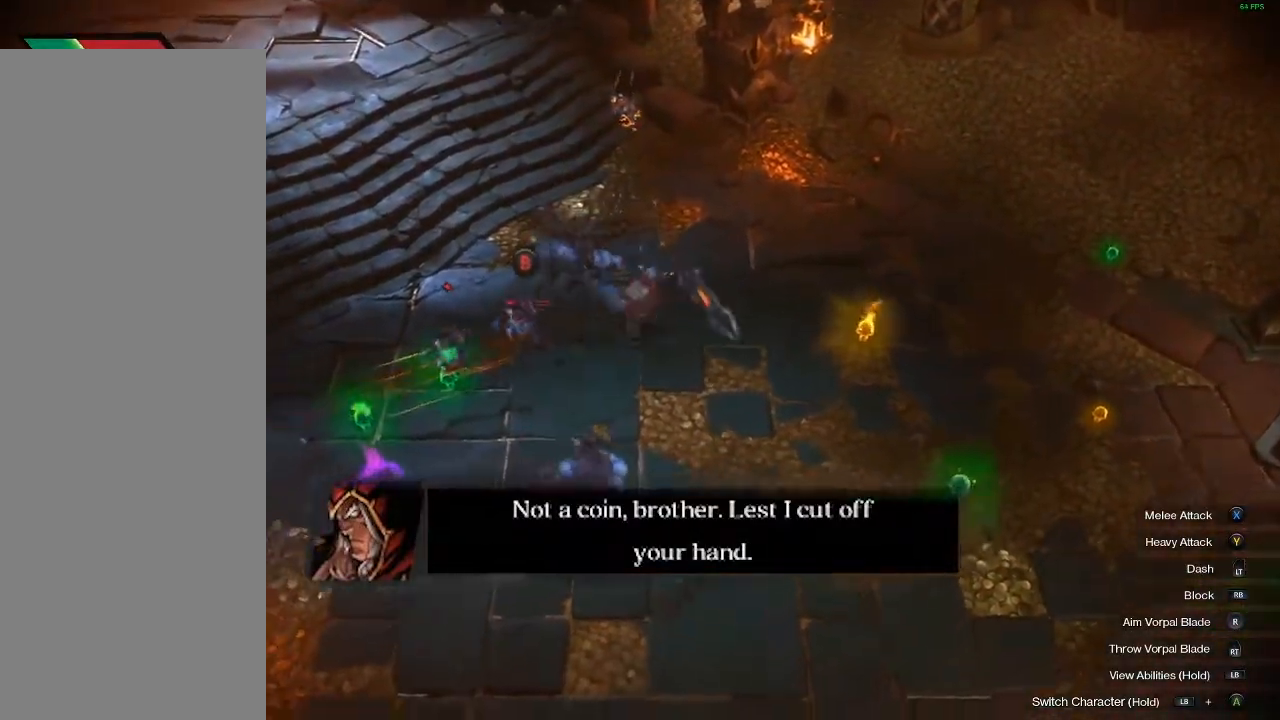
{"buttons": [], "left_stick": "left", "events": [[17, "X", "down"], [300, "X", "up"], [383, "X", "down"], [467, "X", "up"]]}
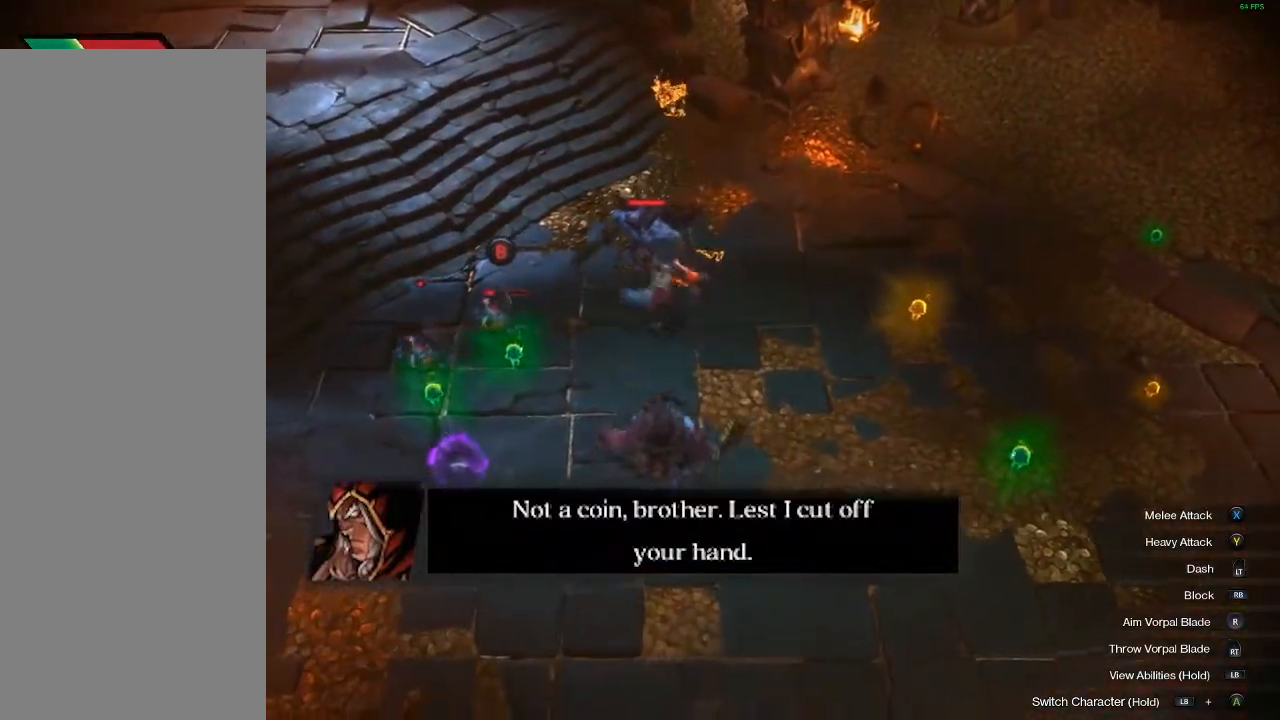
{"buttons": ["X"], "left_stick": "left", "events": [[100, "X", "down"], [217, "X", "up"], [267, "X", "down"], [383, "X", "up"], [500, "X", "down"]]}
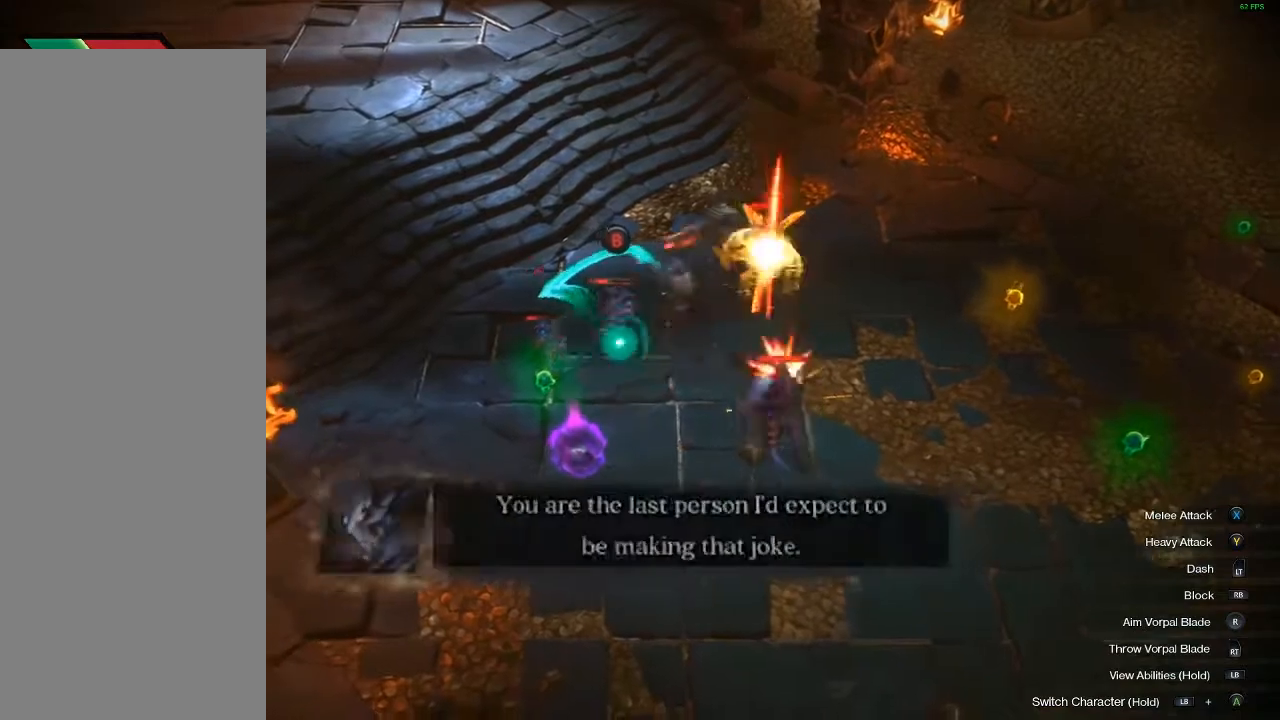
{"buttons": ["X", "L1"], "left_stick": "right", "events": [[83, "X", "up"], [183, "L1", "down"], [350, "left_stick", "right"], [383, "X", "down"]]}
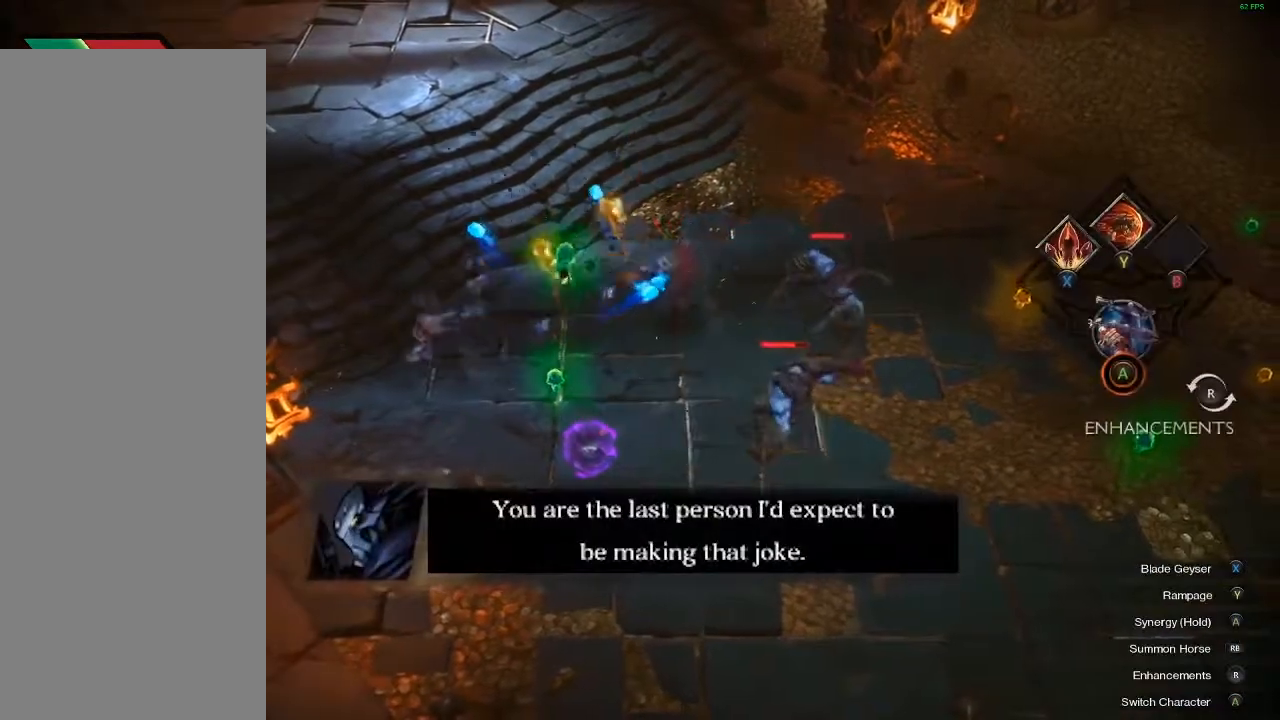
{"buttons": ["L1"], "left_stick": "right", "events": [[17, "X", "up"], [183, "X", "down"], [333, "X", "up"]]}
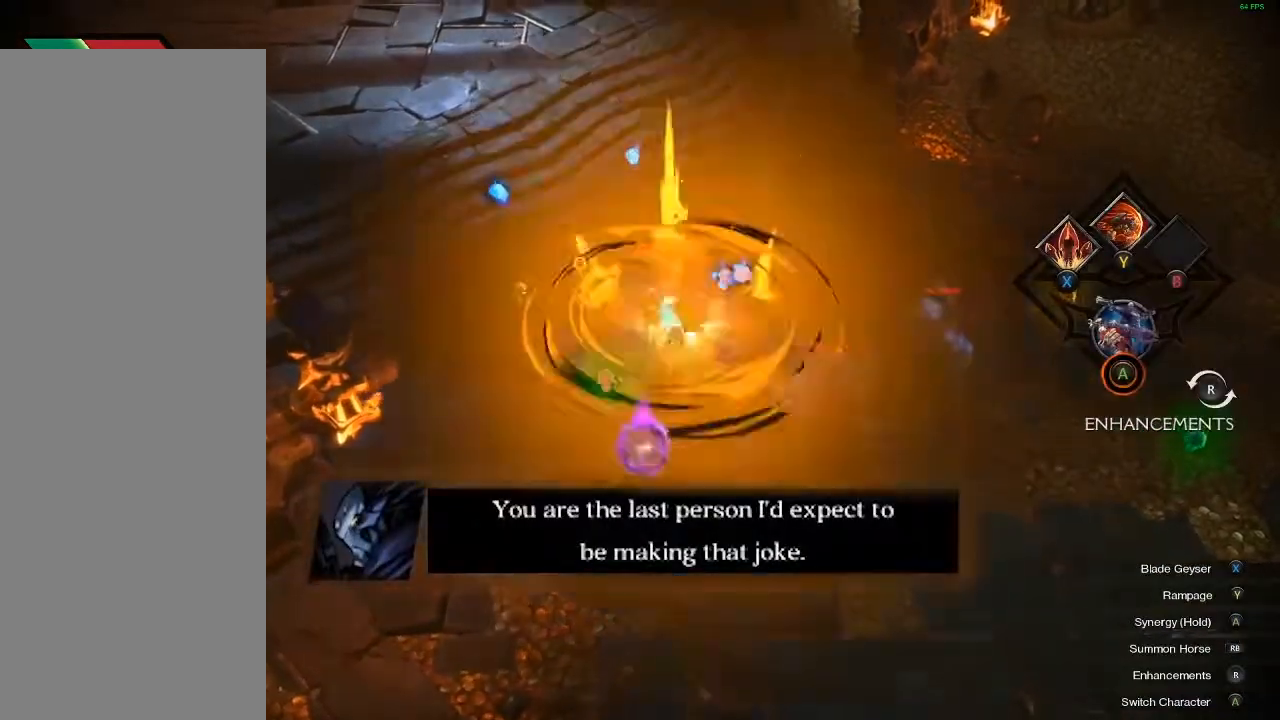
{"buttons": ["X"], "left_stick": "down-right", "events": [[217, "L1", "up"], [217, "X", "down"], [250, "left_stick", "down-right"], [350, "X", "up"], [467, "X", "down"]]}
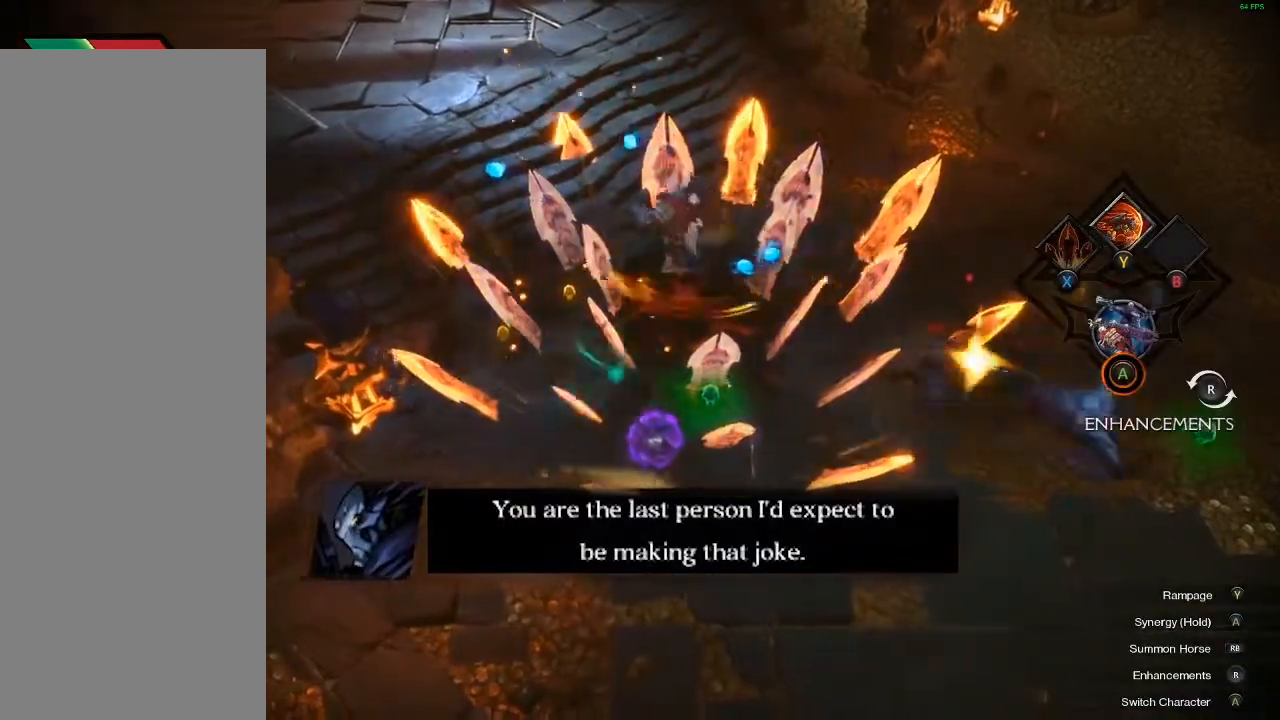
{"buttons": [], "left_stick": "down-right", "events": [[50, "X", "up"]]}
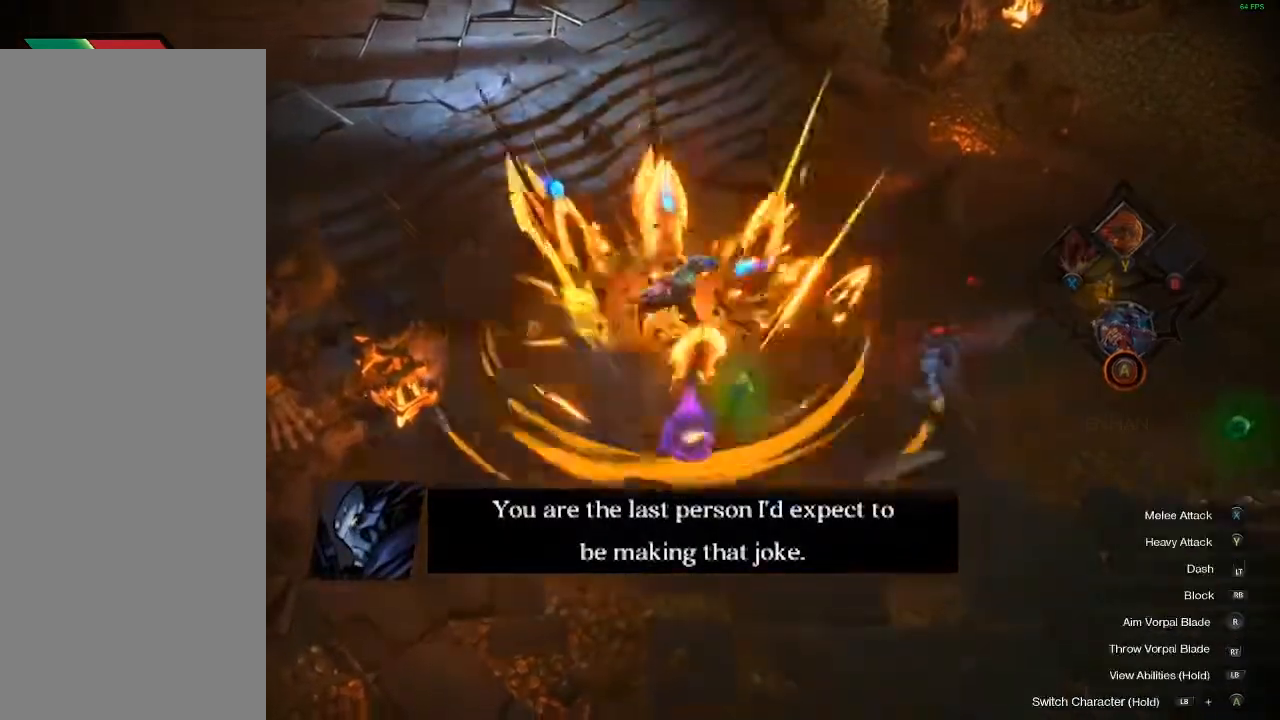
{"buttons": [], "left_stick": "down-right", "events": []}
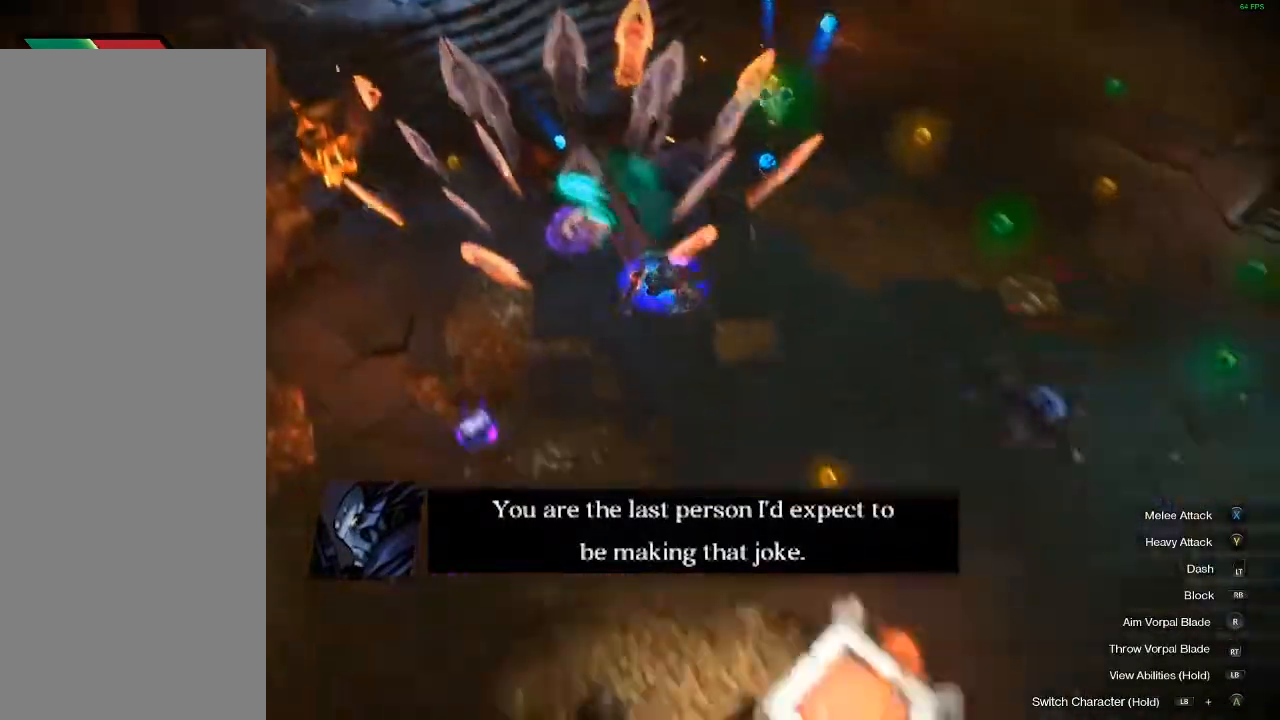
{"buttons": [], "left_stick": "left", "events": [[50, "B", "down"], [217, "B", "up"], [217, "left_stick", "left"], [333, "B", "down"], [433, "B", "up"]]}
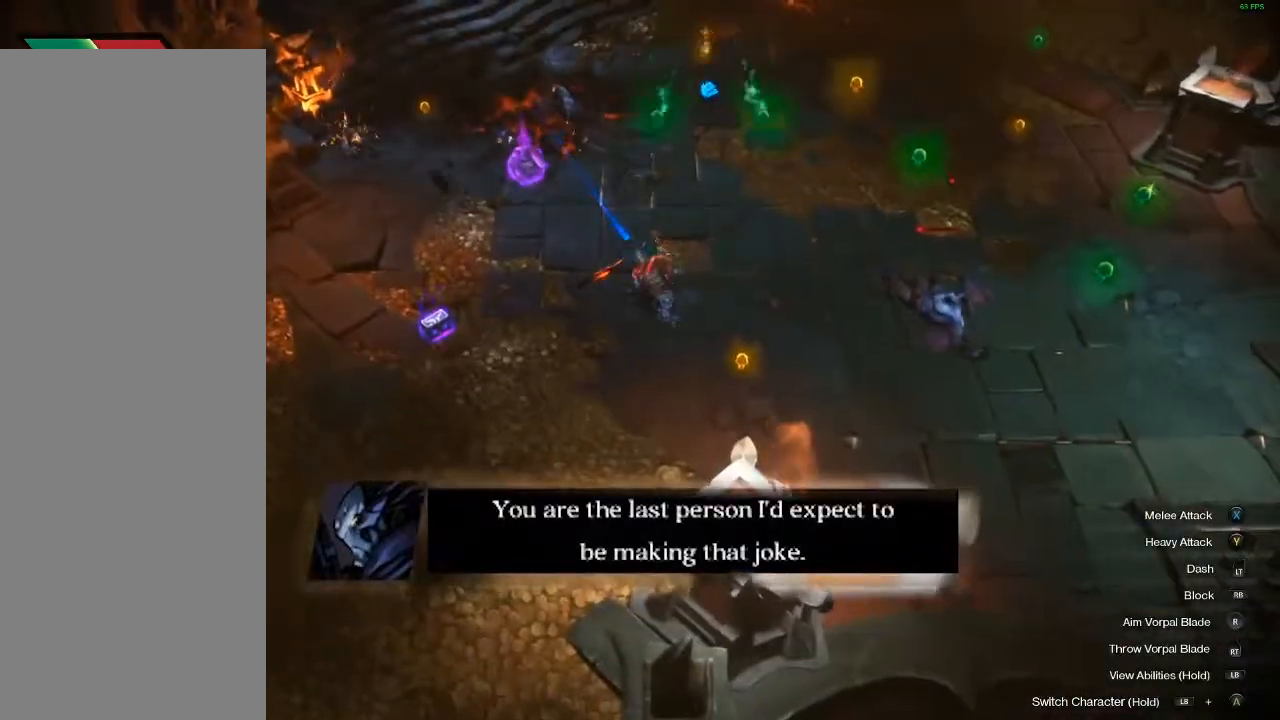
{"buttons": ["B"], "left_stick": "up-left", "events": [[17, "B", "down"], [133, "left_stick", "up-left"], [183, "B", "up"], [267, "B", "down"], [383, "B", "up"], [500, "B", "down"]]}
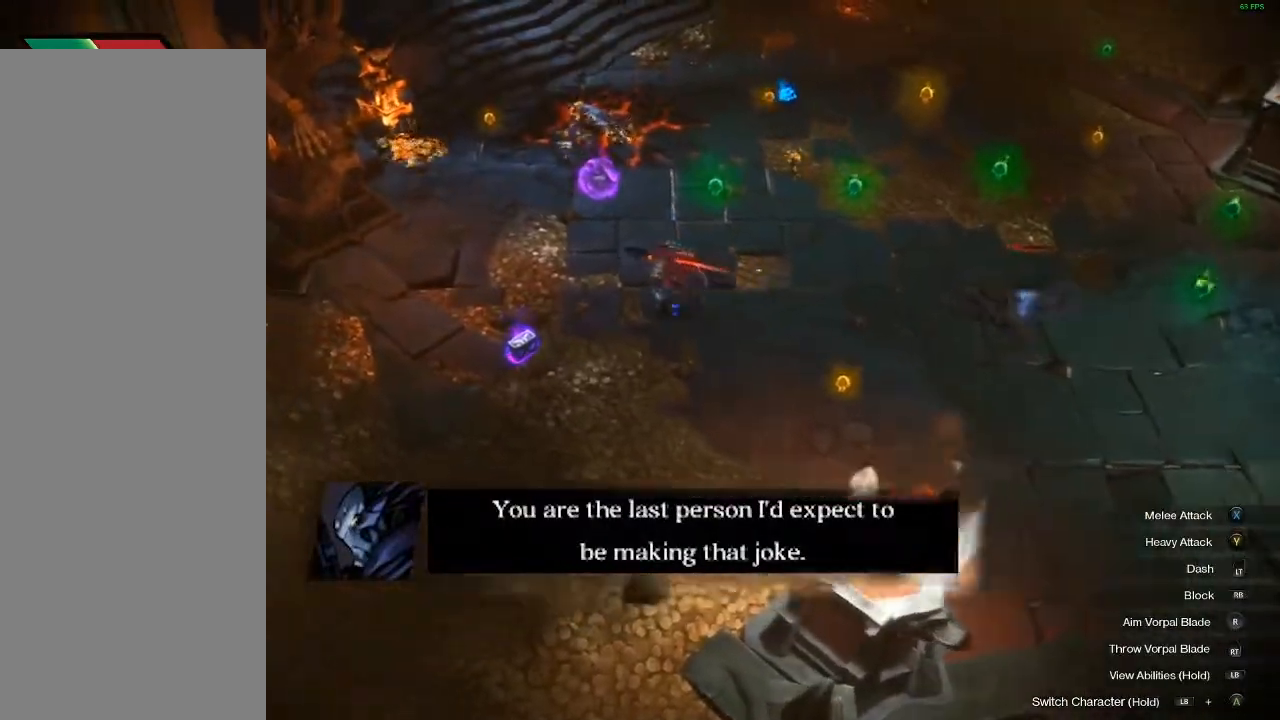
{"buttons": [], "left_stick": "up", "events": [[100, "B", "up"], [183, "B", "down"], [350, "left_stick", "up"], [500, "B", "up"]]}
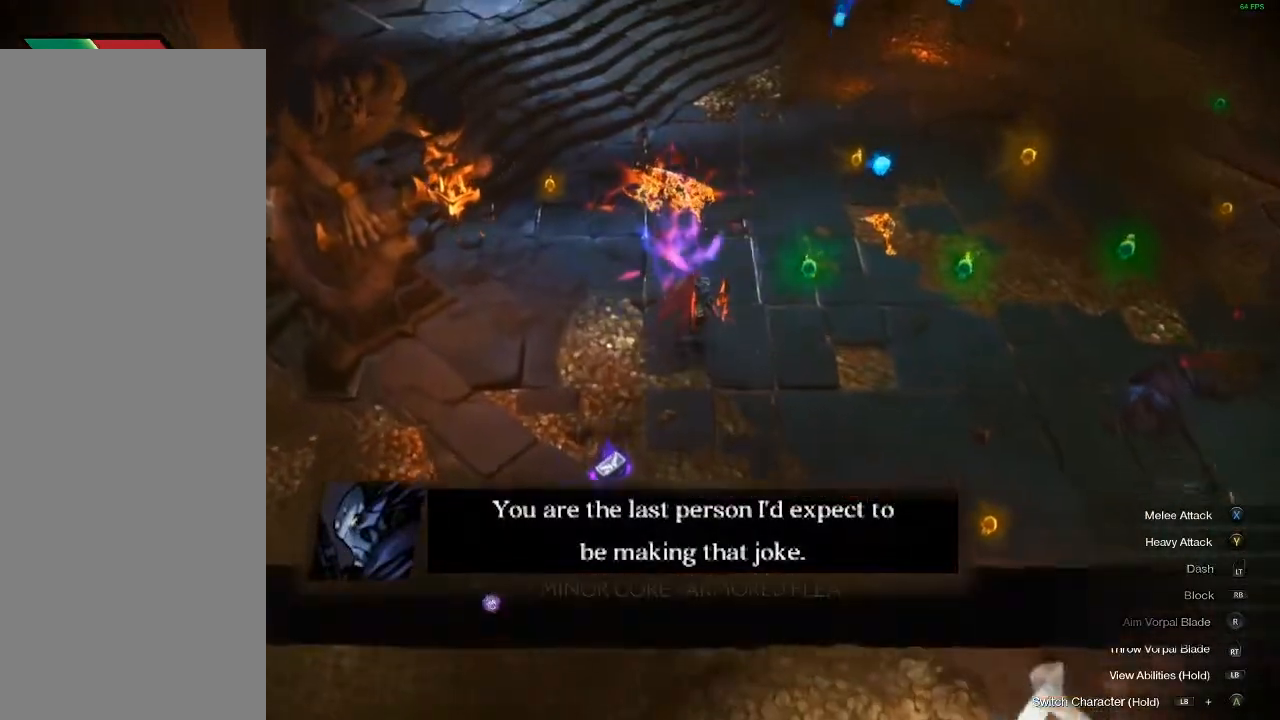
{"buttons": [], "left_stick": "right", "events": [[100, "left_stick", "up-right"], [267, "left_stick", "right"]]}
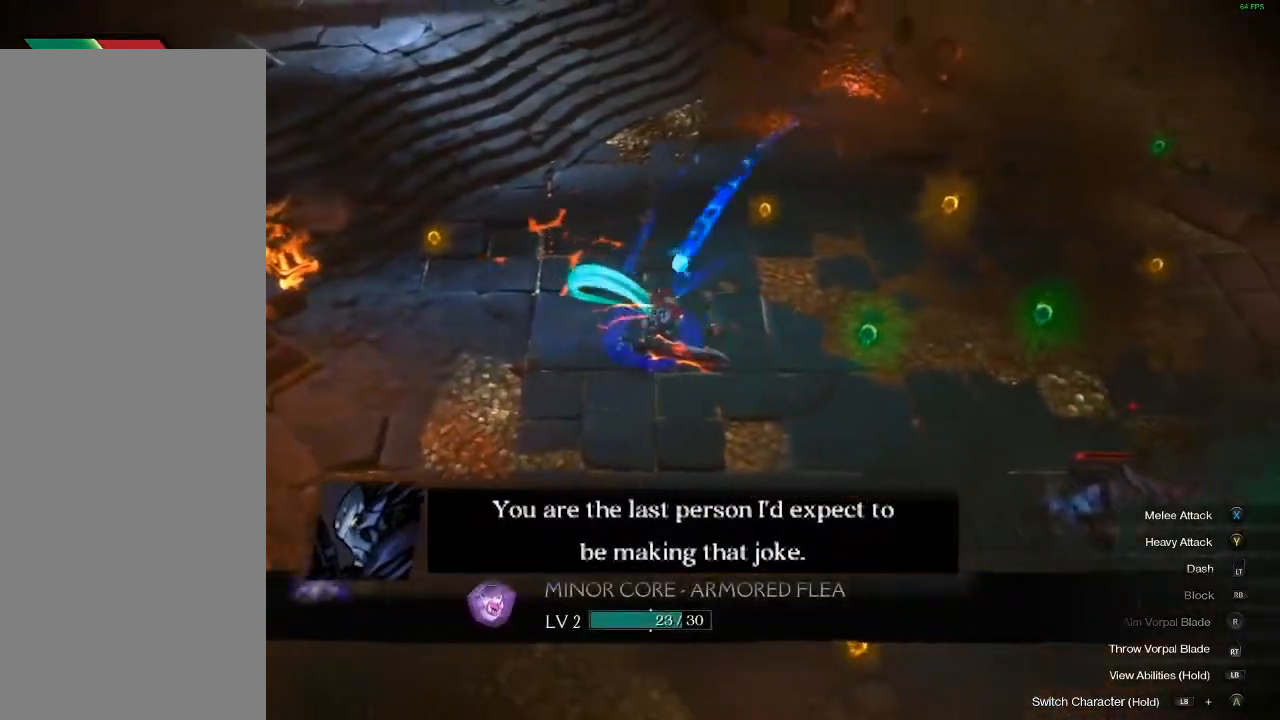
{"buttons": [], "left_stick": "up-right", "events": [[267, "left_stick", "up-right"]]}
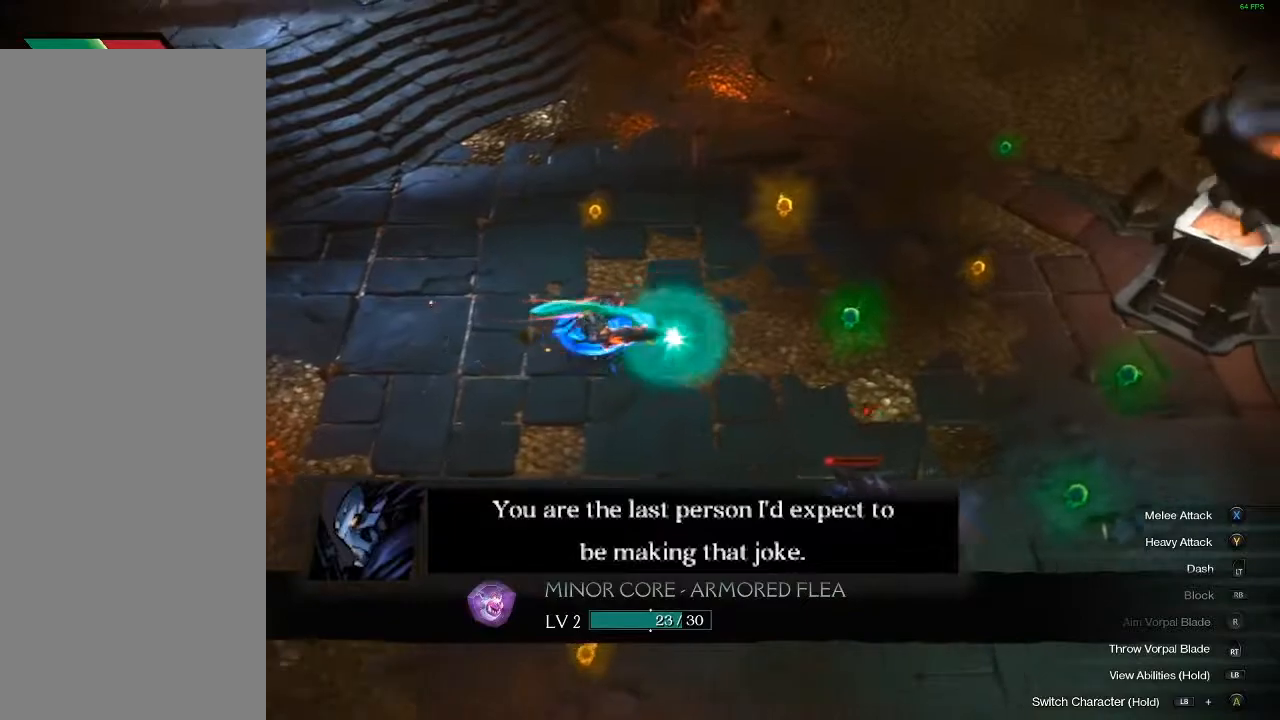
{"buttons": [], "left_stick": "up", "events": [[350, "left_stick", "up"]]}
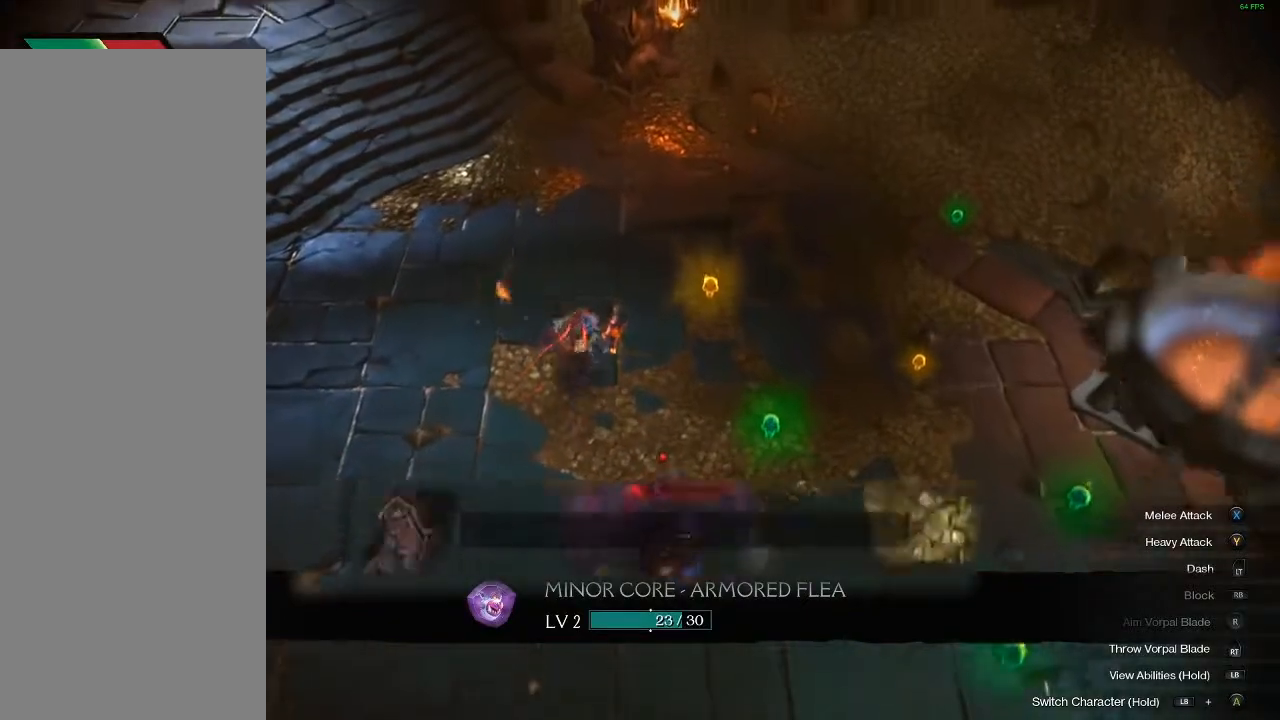
{"buttons": ["Y"], "left_stick": "down", "events": [[17, "left_stick", "up-right"], [333, "left_stick", "down-right"], [417, "Y", "down"], [433, "left_stick", "down"]]}
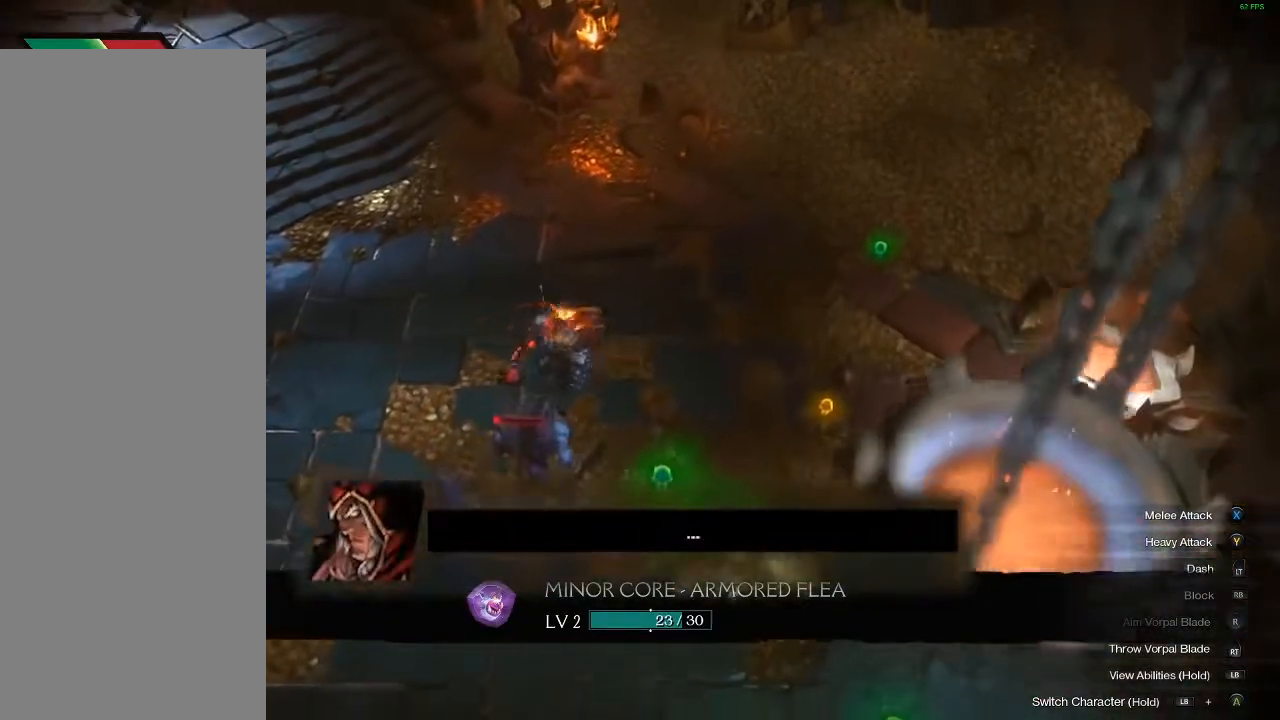
{"buttons": [], "left_stick": "down", "events": [[17, "Y", "up"], [100, "Y", "down"], [217, "Y", "up"], [333, "Y", "down"], [433, "Y", "up"]]}
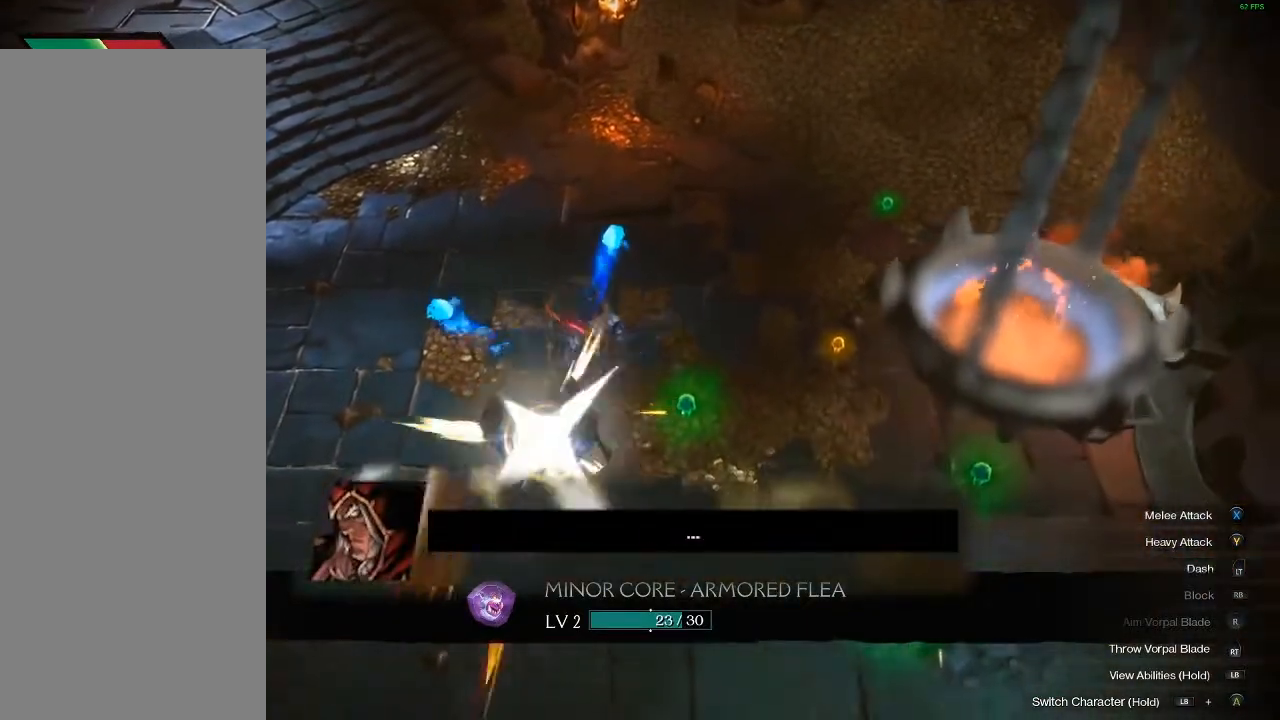
{"buttons": [], "left_stick": "down-right", "events": [[433, "left_stick", "down-right"]]}
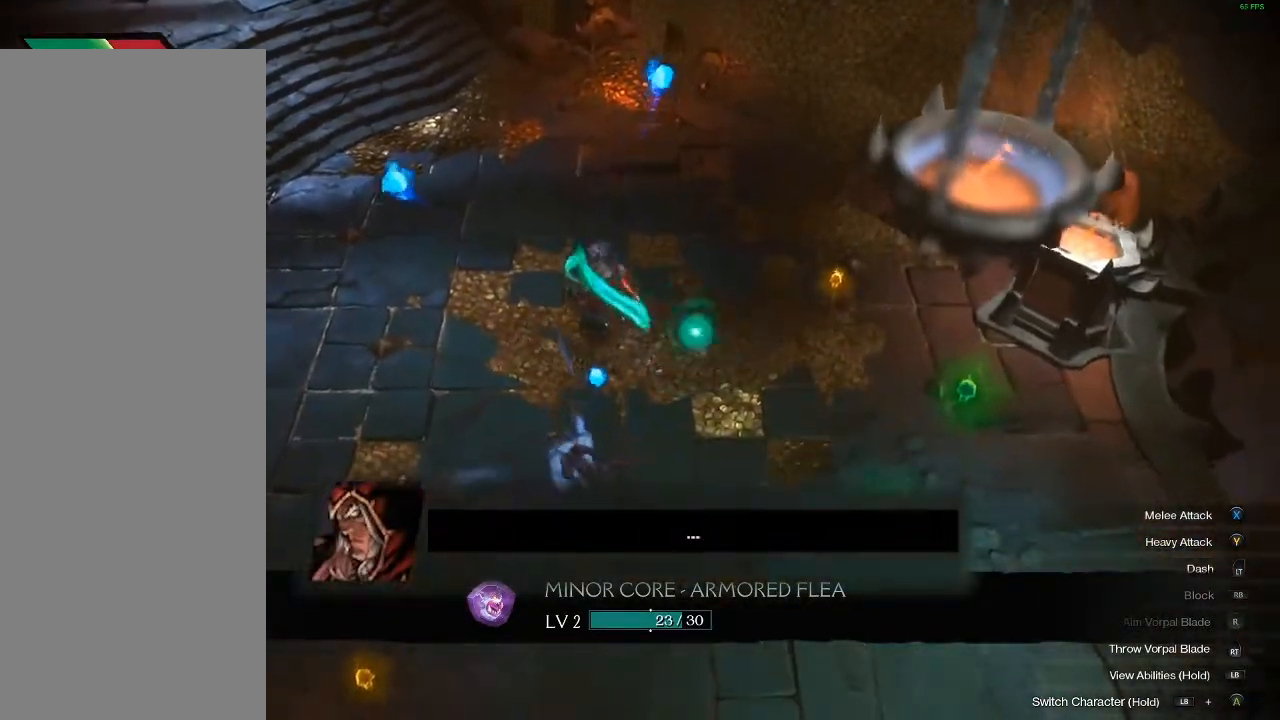
{"buttons": [], "left_stick": "right", "events": [[83, "left_stick", "right"]]}
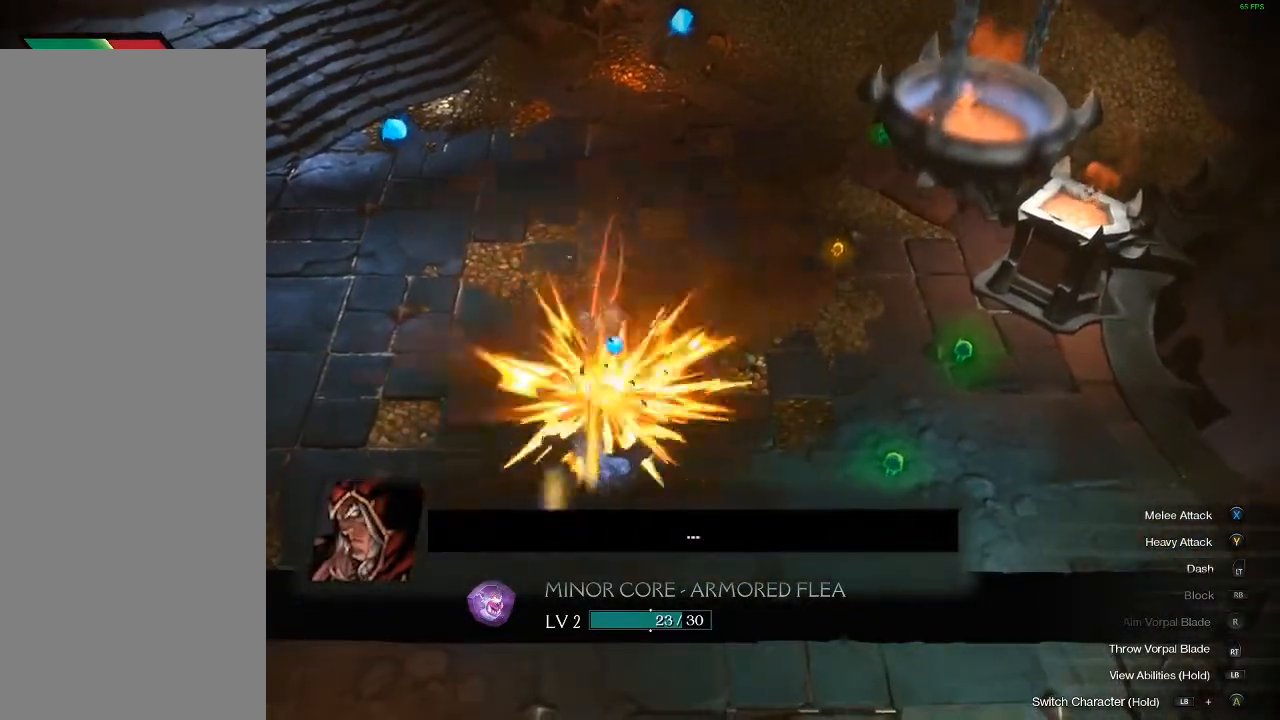
{"buttons": [], "left_stick": "down-right", "events": [[317, "left_stick", "down-right"]]}
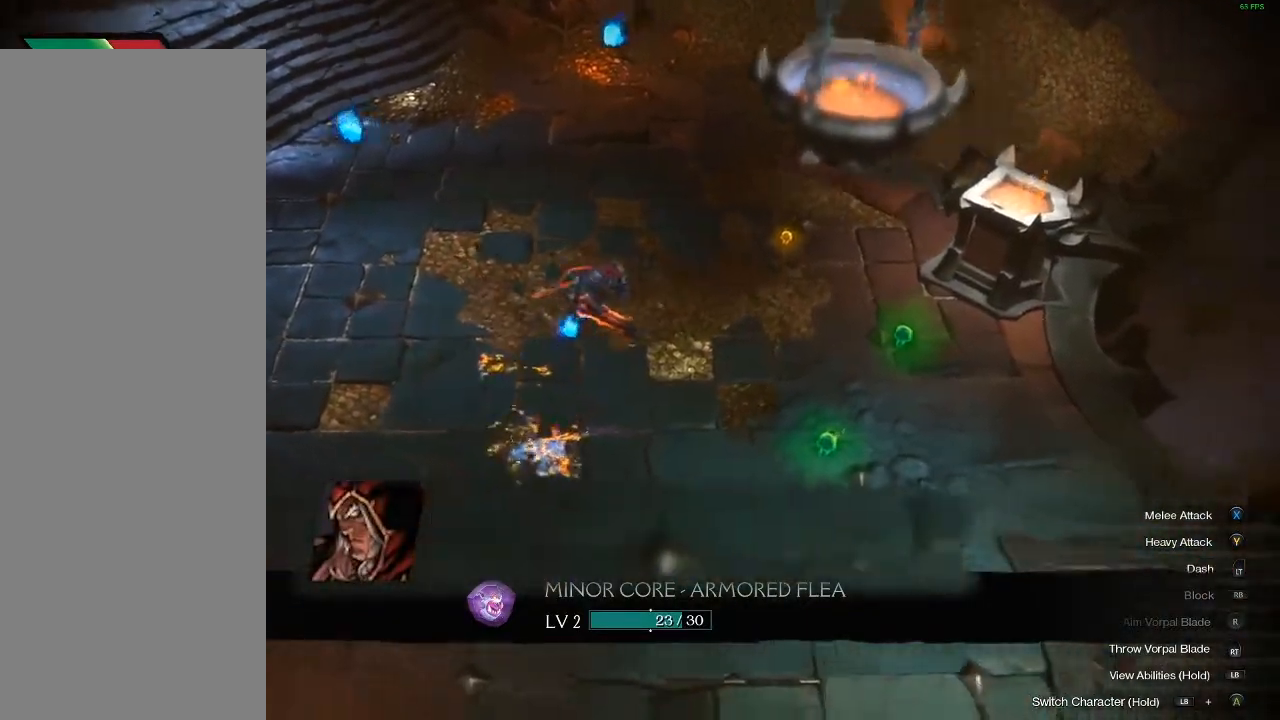
{"buttons": [], "left_stick": "down-right", "events": []}